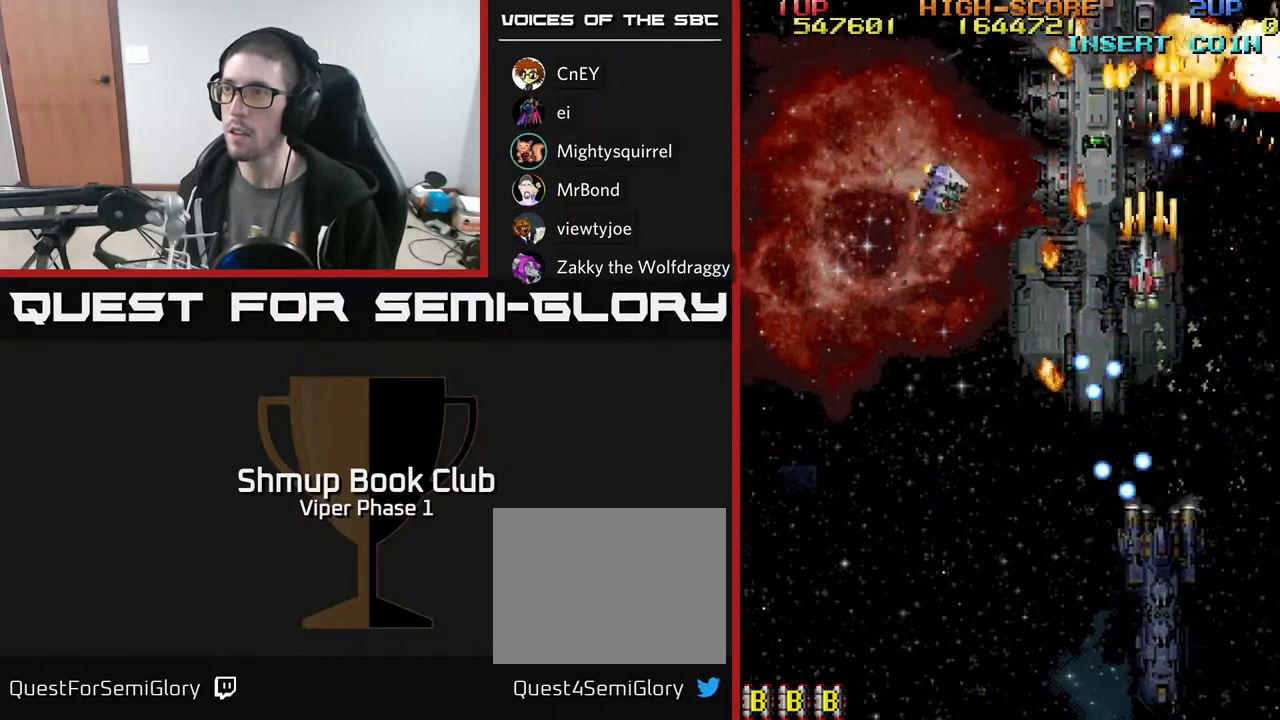
Gameplay with a controller (Xbox layout); each line is a JSON object with the inputs held at the frame after it. "events" lists button and stick changes between this image and that frame as [ms after this image, input, new state], when the widget could be followed in between. Not read: right_stick.
{"buttons": ["A", "DPAD_DOWN", "DPAD_RIGHT"], "left_stick": "center", "events": [[450, "DPAD_LEFT", "up"], [483, "DPAD_RIGHT", "down"]]}
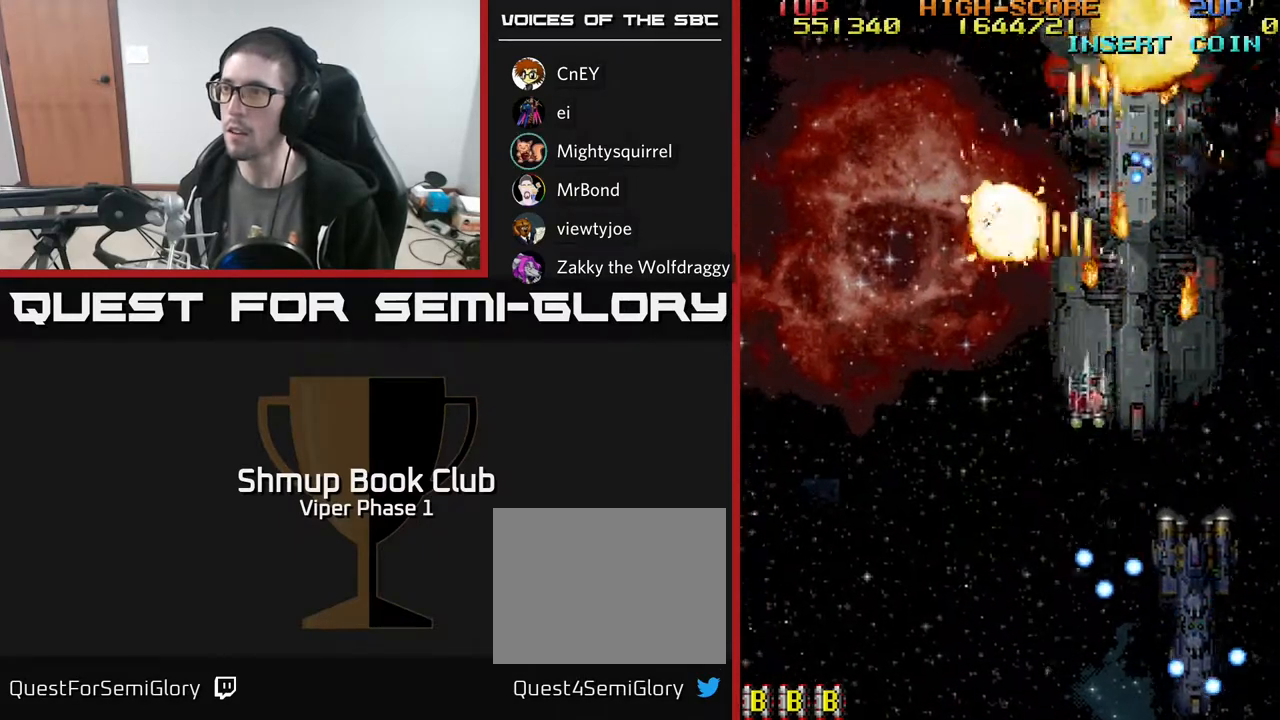
{"buttons": ["A", "DPAD_UP"], "left_stick": "center", "events": [[183, "DPAD_DOWN", "up"], [383, "DPAD_UP", "down"], [450, "DPAD_RIGHT", "up"]]}
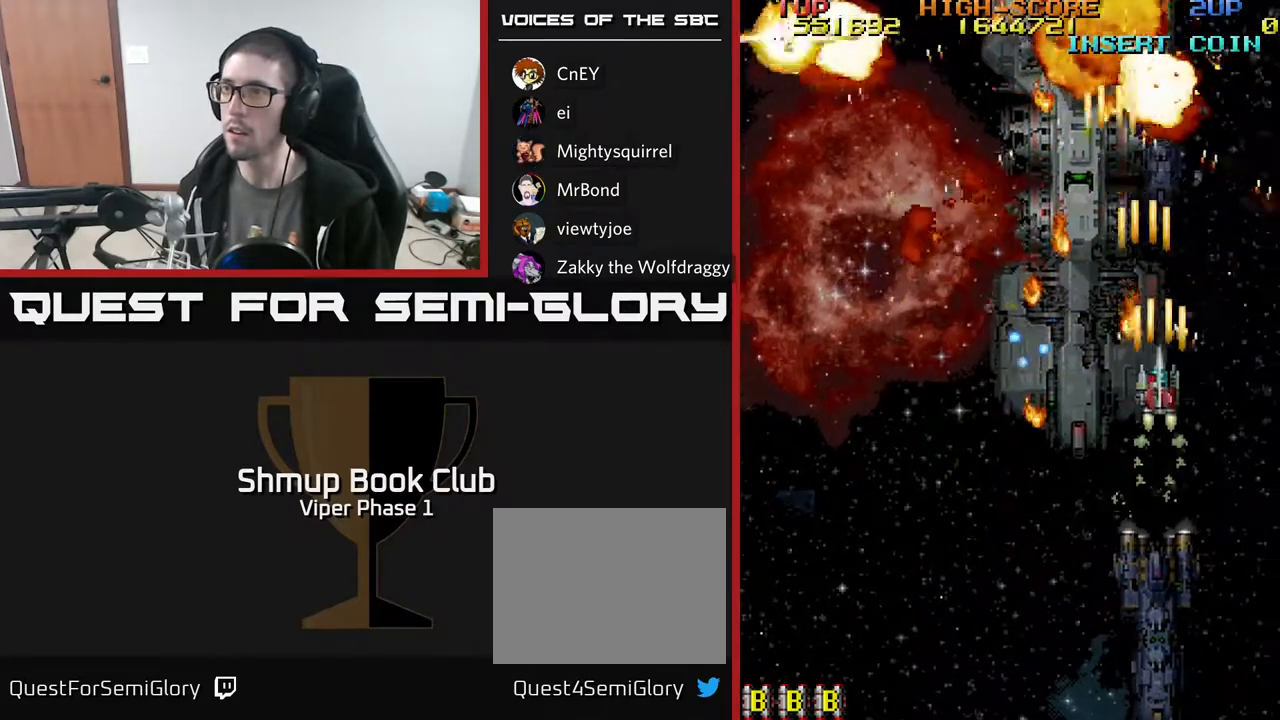
{"buttons": ["A", "DPAD_UP"], "left_stick": "center", "events": [[67, "DPAD_LEFT", "down"], [350, "DPAD_LEFT", "up"], [400, "DPAD_RIGHT", "down"], [500, "DPAD_RIGHT", "up"]]}
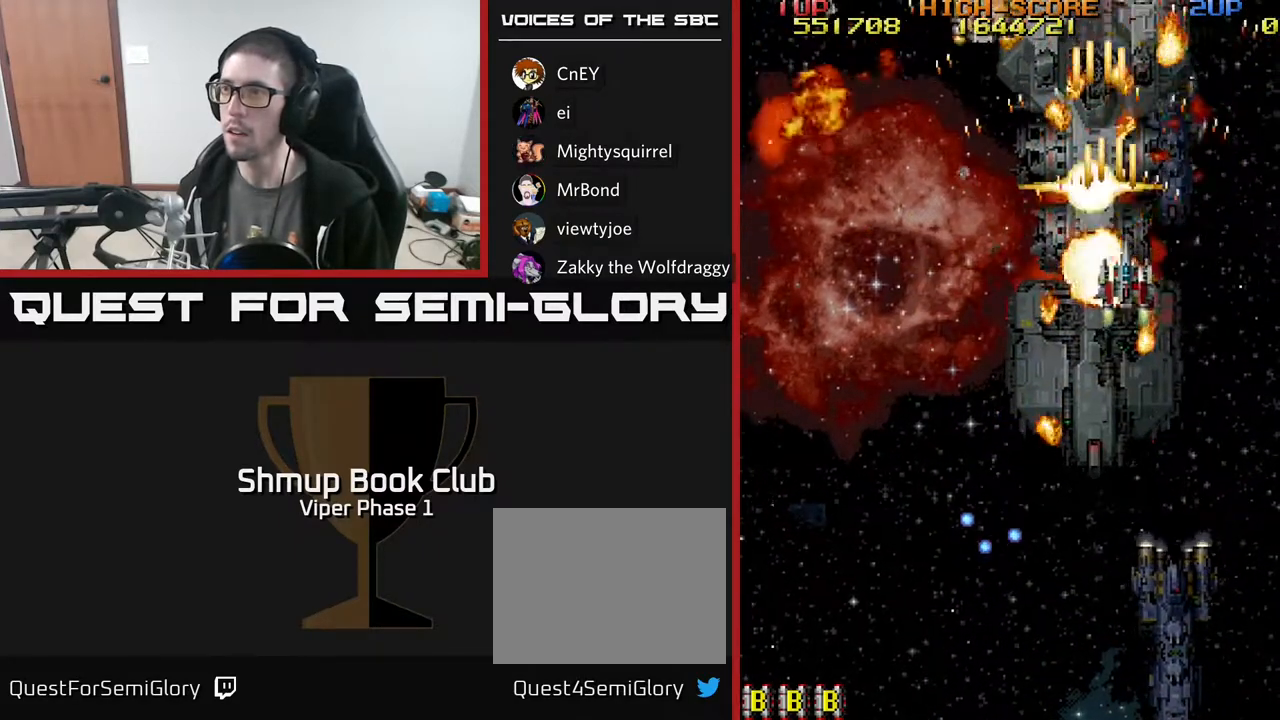
{"buttons": ["A", "DPAD_DOWN", "DPAD_RIGHT"], "left_stick": "center", "events": [[17, "DPAD_UP", "up"], [83, "DPAD_DOWN", "down"], [350, "DPAD_RIGHT", "down"]]}
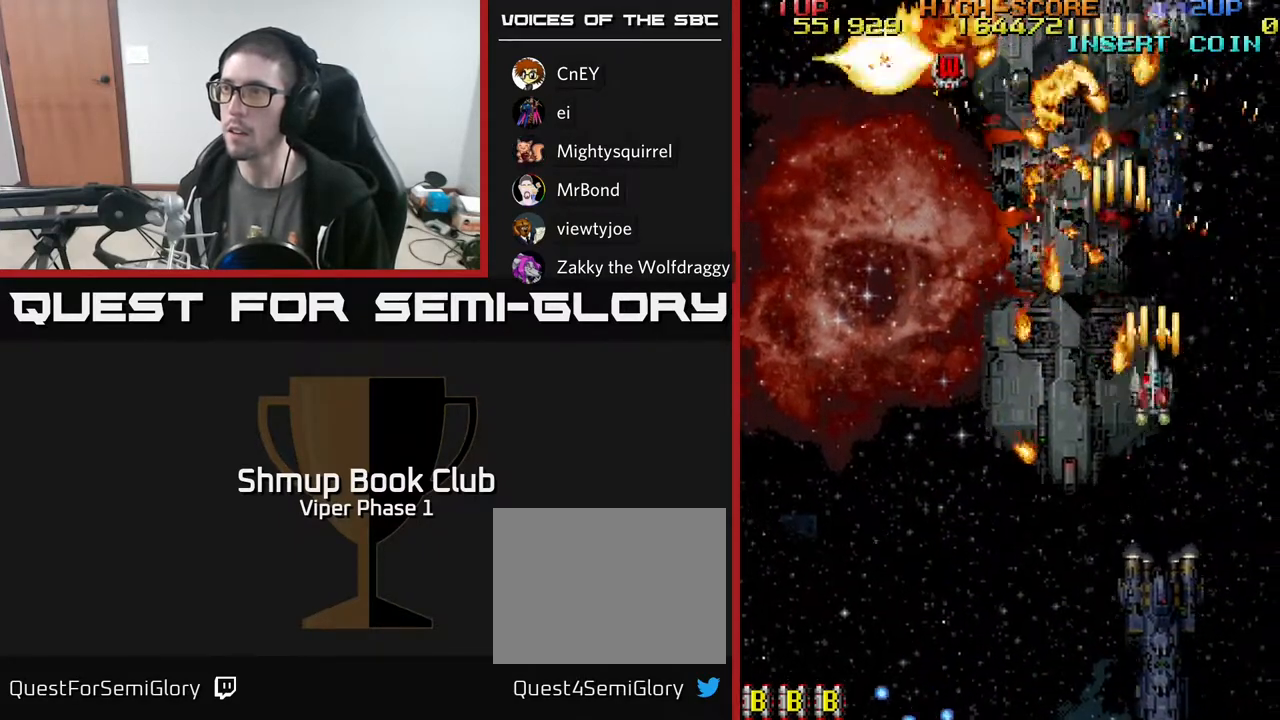
{"buttons": ["A", "DPAD_LEFT"], "left_stick": "center", "events": [[17, "DPAD_RIGHT", "up"], [67, "DPAD_LEFT", "down"], [150, "DPAD_DOWN", "up"], [317, "DPAD_DOWN", "down"], [467, "DPAD_DOWN", "up"]]}
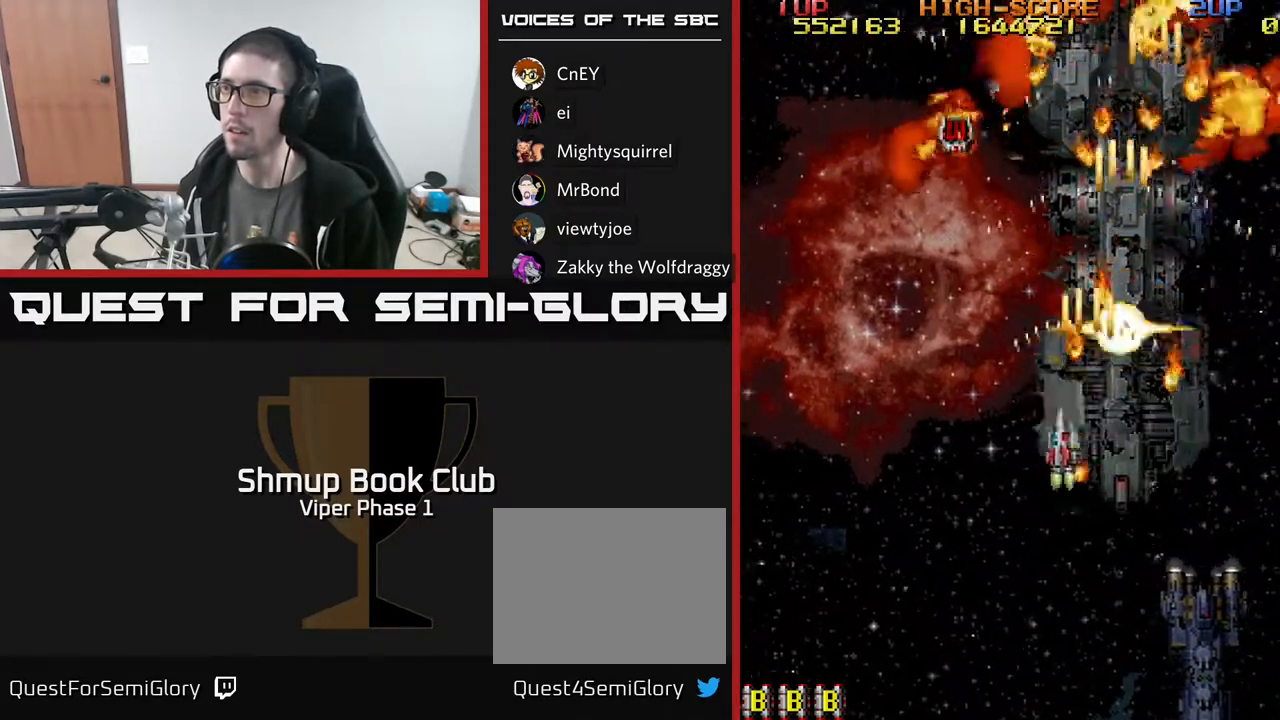
{"buttons": ["A", "DPAD_UP", "DPAD_LEFT"], "left_stick": "center", "events": [[83, "DPAD_UP", "down"]]}
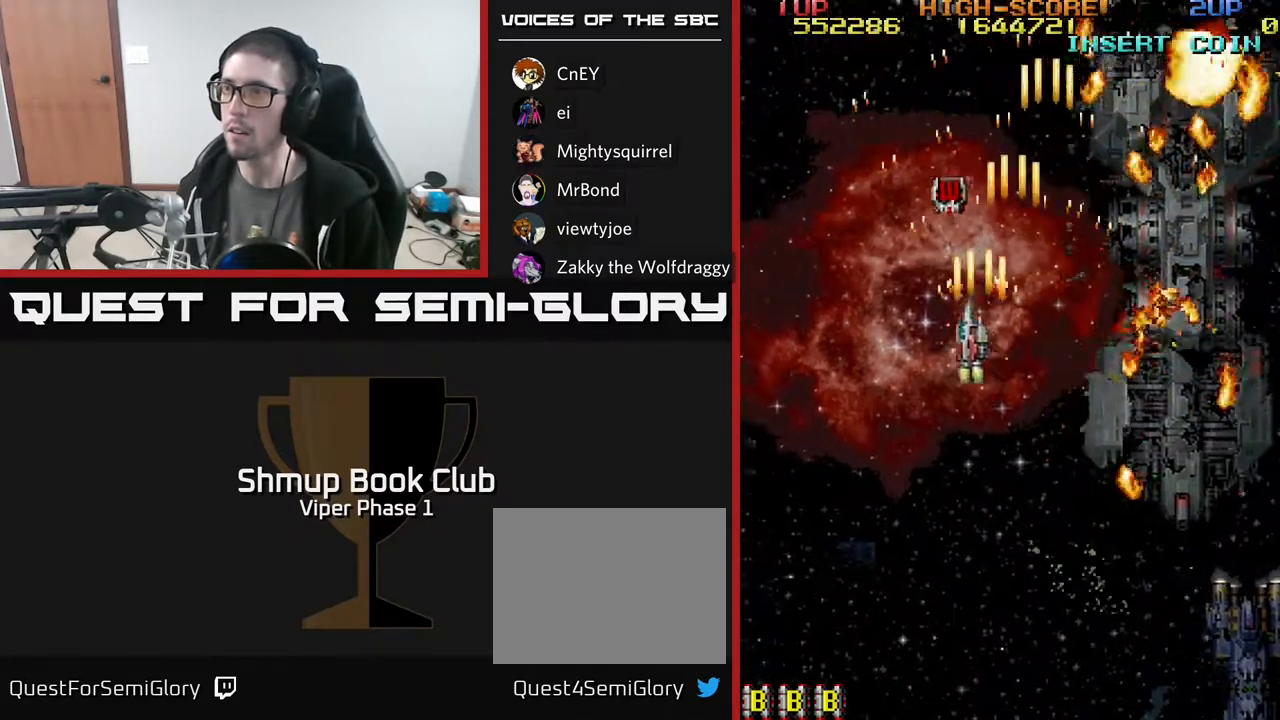
{"buttons": ["A", "DPAD_UP", "DPAD_LEFT"], "left_stick": "center", "events": [[117, "DPAD_LEFT", "up"], [467, "DPAD_LEFT", "down"]]}
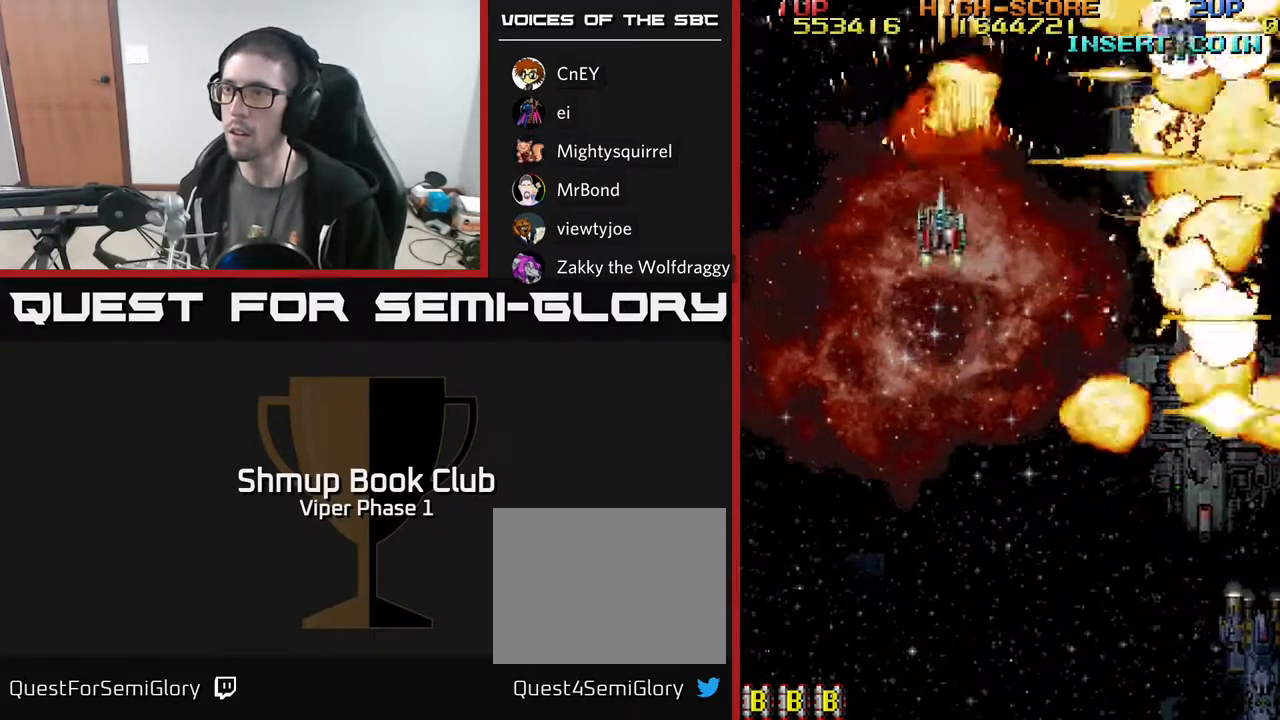
{"buttons": ["DPAD_RIGHT"], "left_stick": "center", "events": [[50, "DPAD_UP", "up"], [100, "DPAD_DOWN", "down"], [117, "DPAD_LEFT", "up"], [150, "DPAD_RIGHT", "down"], [417, "A", "up"], [500, "DPAD_DOWN", "up"]]}
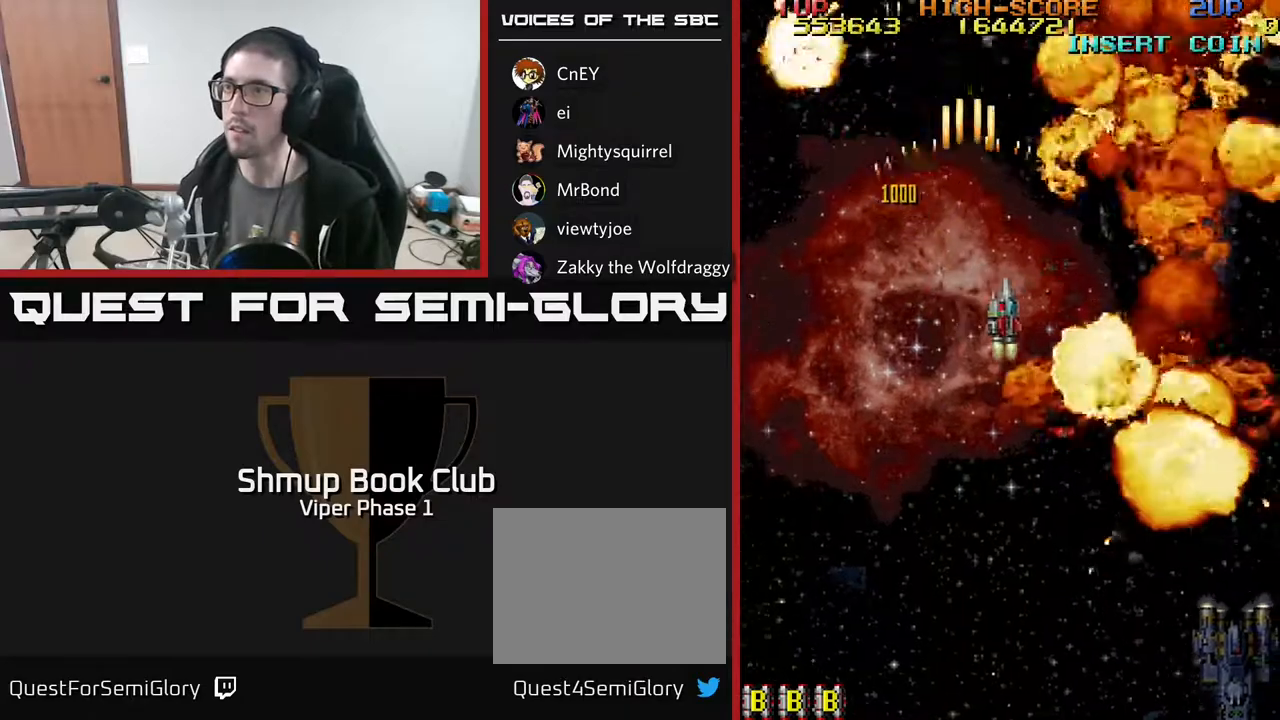
{"buttons": ["DPAD_DOWN", "DPAD_LEFT"], "left_stick": "center", "events": [[117, "DPAD_DOWN", "down"], [200, "DPAD_RIGHT", "up"], [450, "DPAD_LEFT", "down"]]}
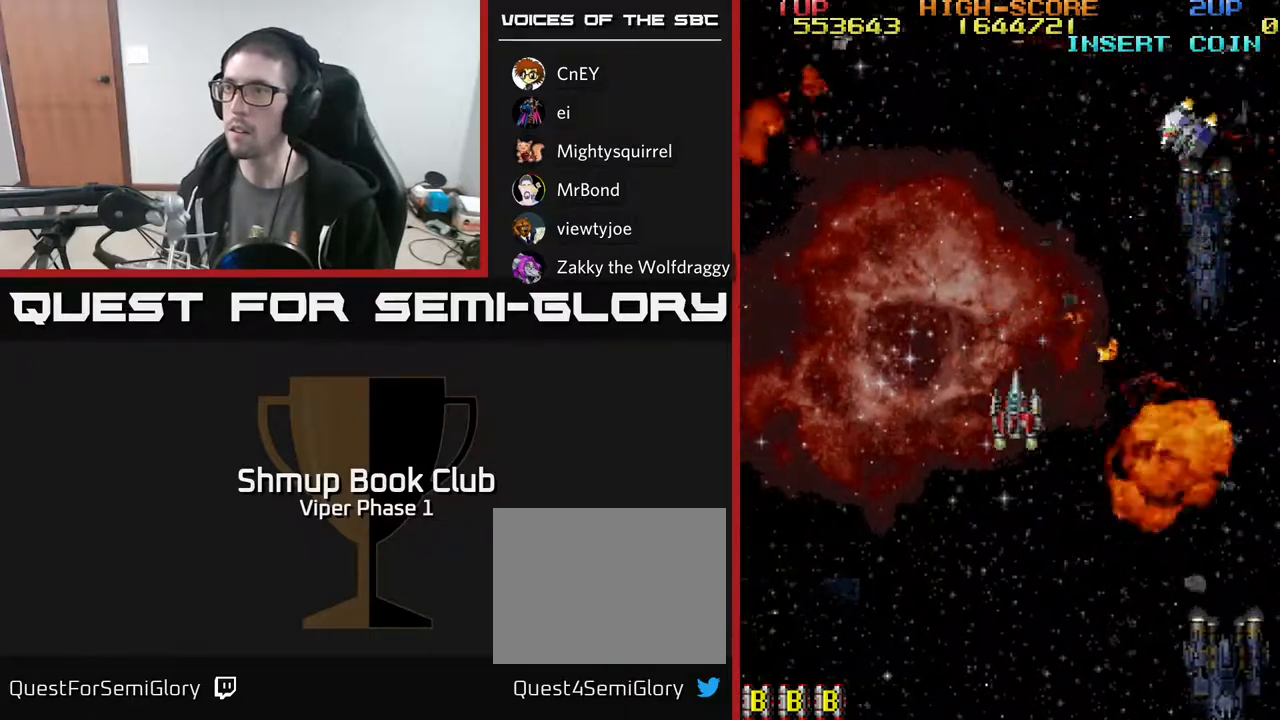
{"buttons": ["A", "DPAD_DOWN", "DPAD_LEFT"], "left_stick": "center", "events": [[67, "DPAD_LEFT", "up"], [117, "DPAD_RIGHT", "down"], [183, "A", "down"], [383, "DPAD_RIGHT", "up"], [417, "DPAD_LEFT", "down"]]}
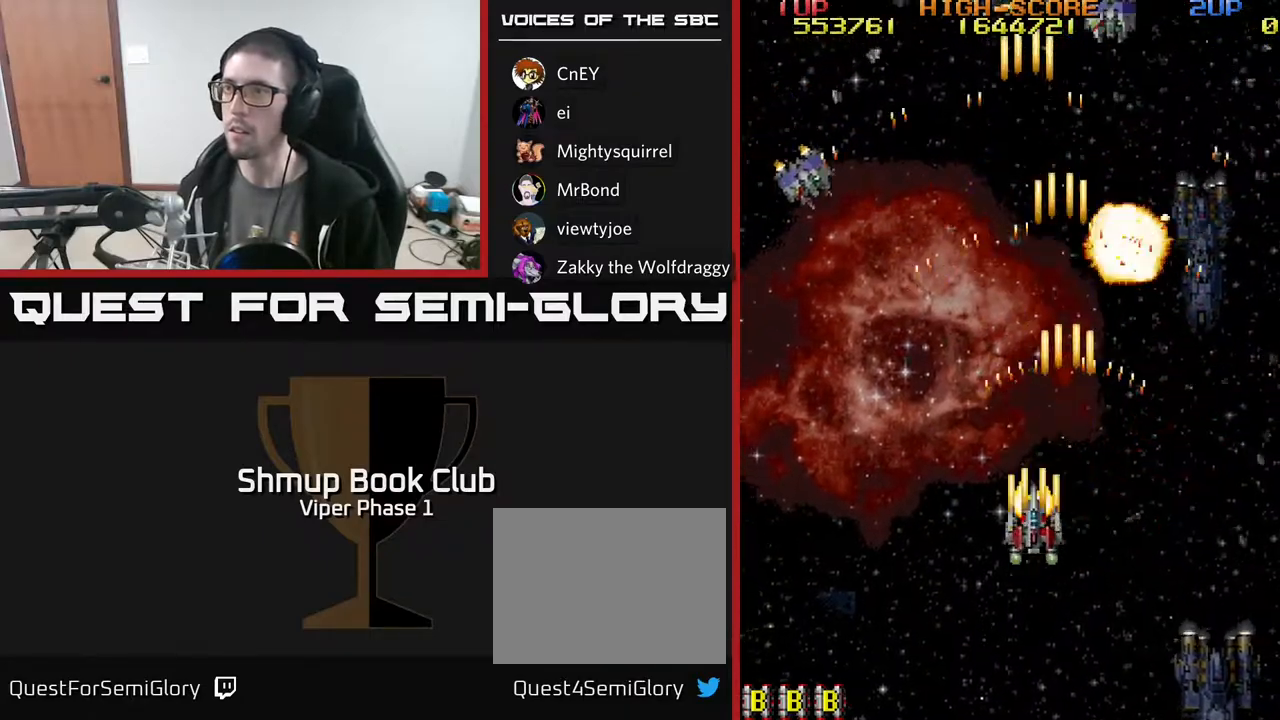
{"buttons": ["DPAD_LEFT"], "left_stick": "center", "events": [[317, "A", "up"], [317, "DPAD_DOWN", "up"]]}
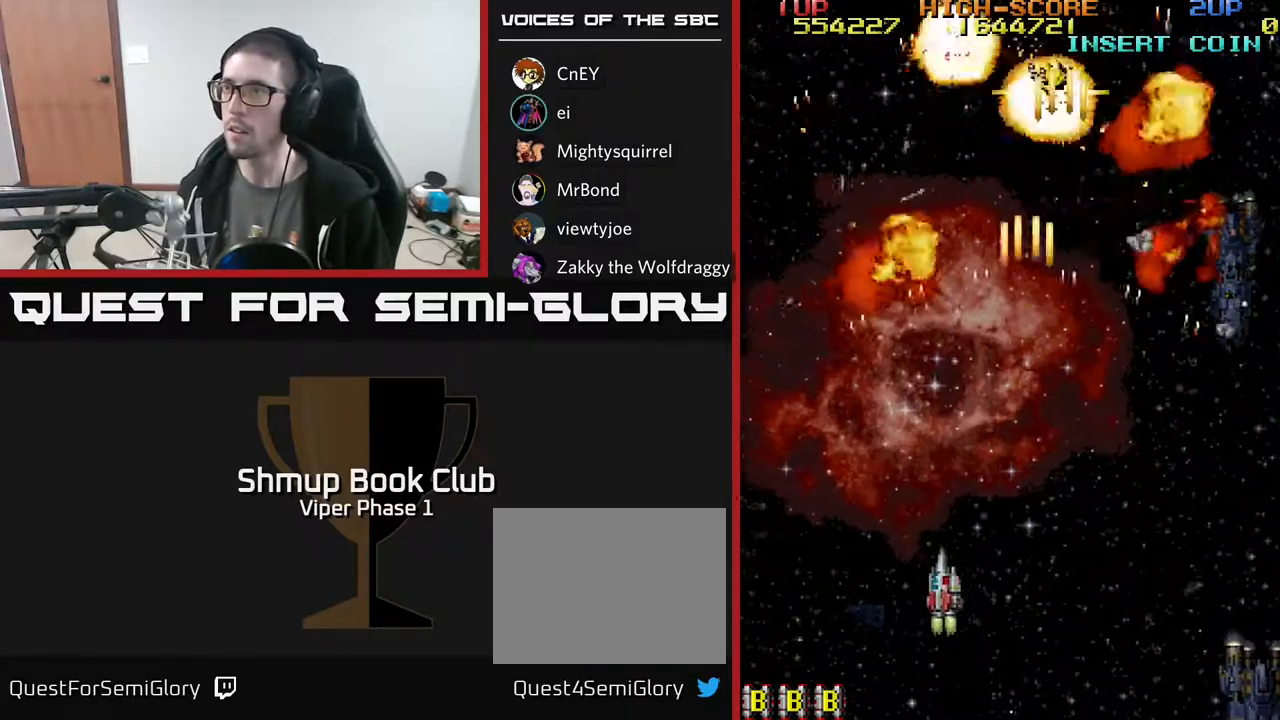
{"buttons": ["A", "DPAD_UP", "DPAD_RIGHT"], "left_stick": "center", "events": [[133, "DPAD_LEFT", "up"], [267, "DPAD_UP", "down"], [283, "DPAD_LEFT", "down"], [333, "DPAD_LEFT", "up"], [367, "A", "down"], [400, "DPAD_RIGHT", "down"]]}
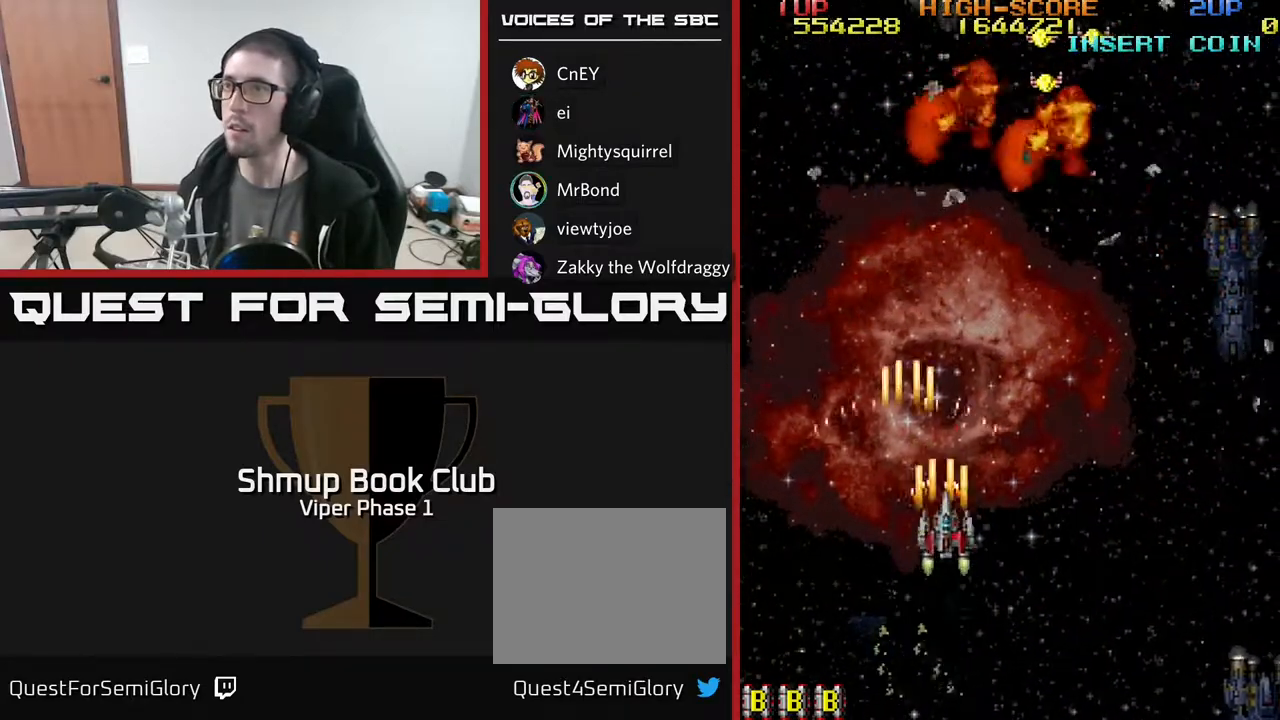
{"buttons": ["A", "DPAD_UP"], "left_stick": "center", "events": [[367, "DPAD_RIGHT", "up"]]}
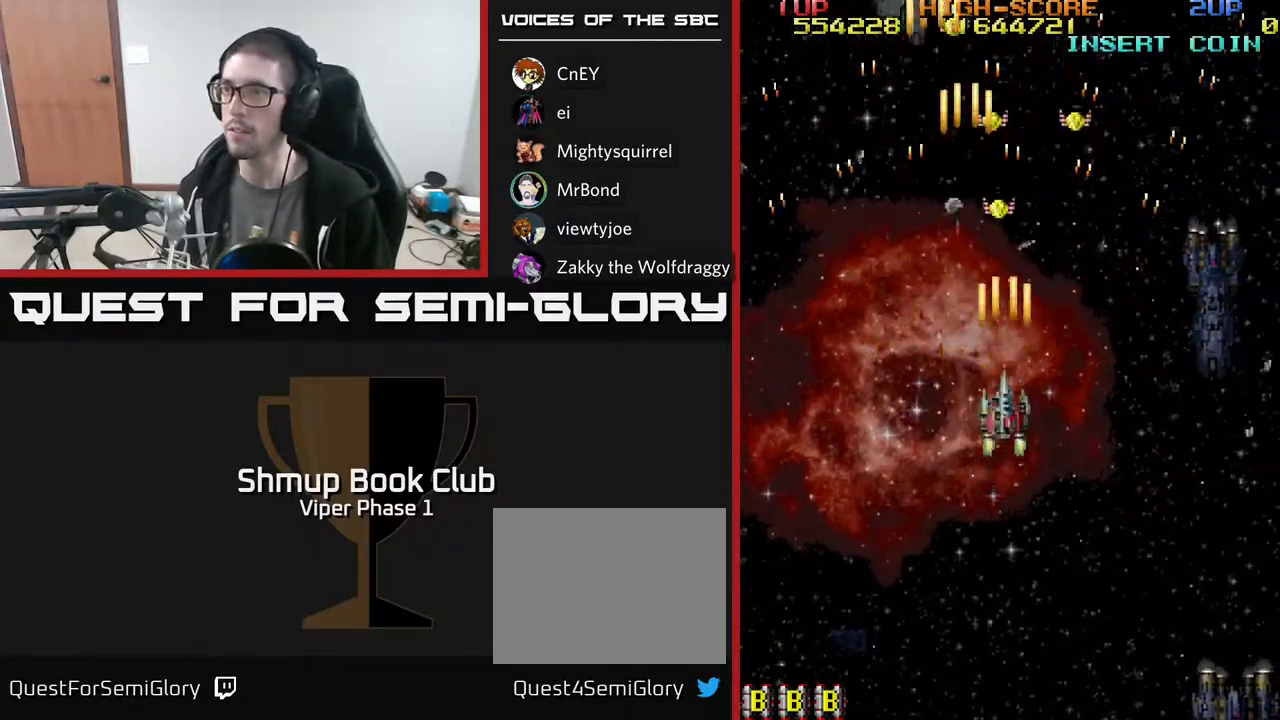
{"buttons": ["A", "DPAD_UP"], "left_stick": "center", "events": []}
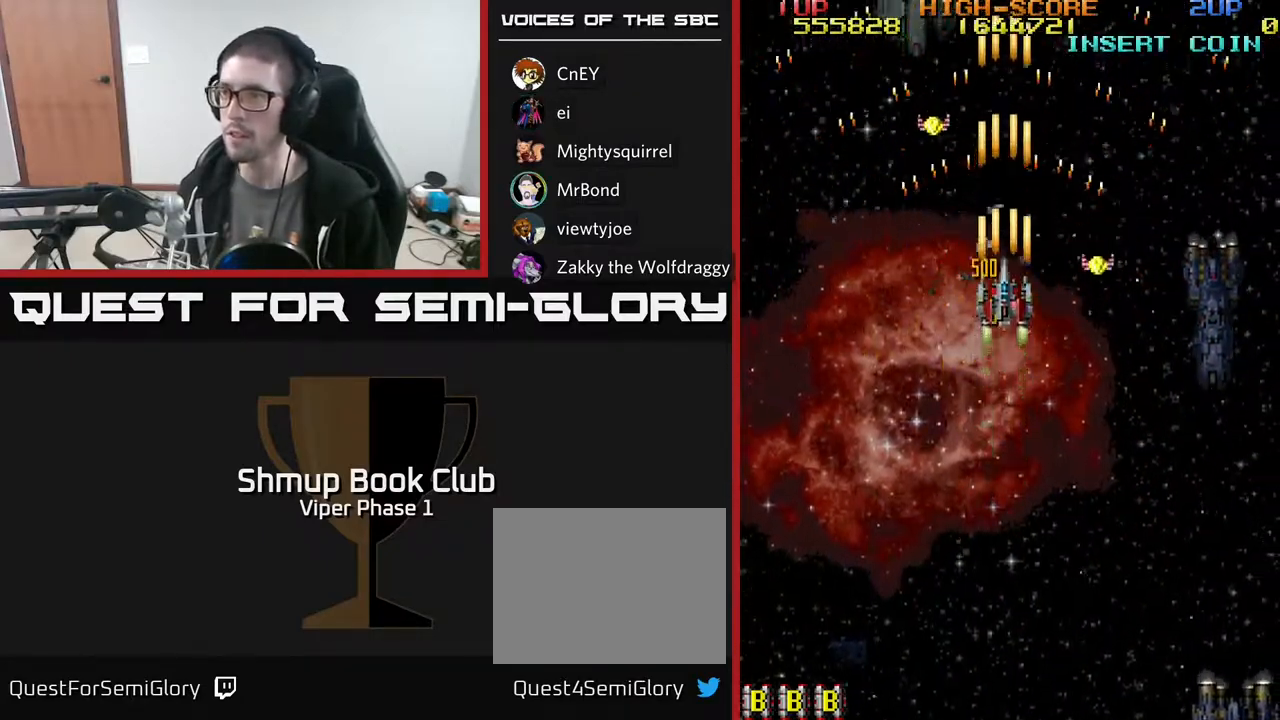
{"buttons": ["A", "DPAD_DOWN"], "left_stick": "center", "events": [[67, "DPAD_UP", "up"], [100, "DPAD_DOWN", "down"], [150, "DPAD_RIGHT", "down"], [483, "DPAD_RIGHT", "up"]]}
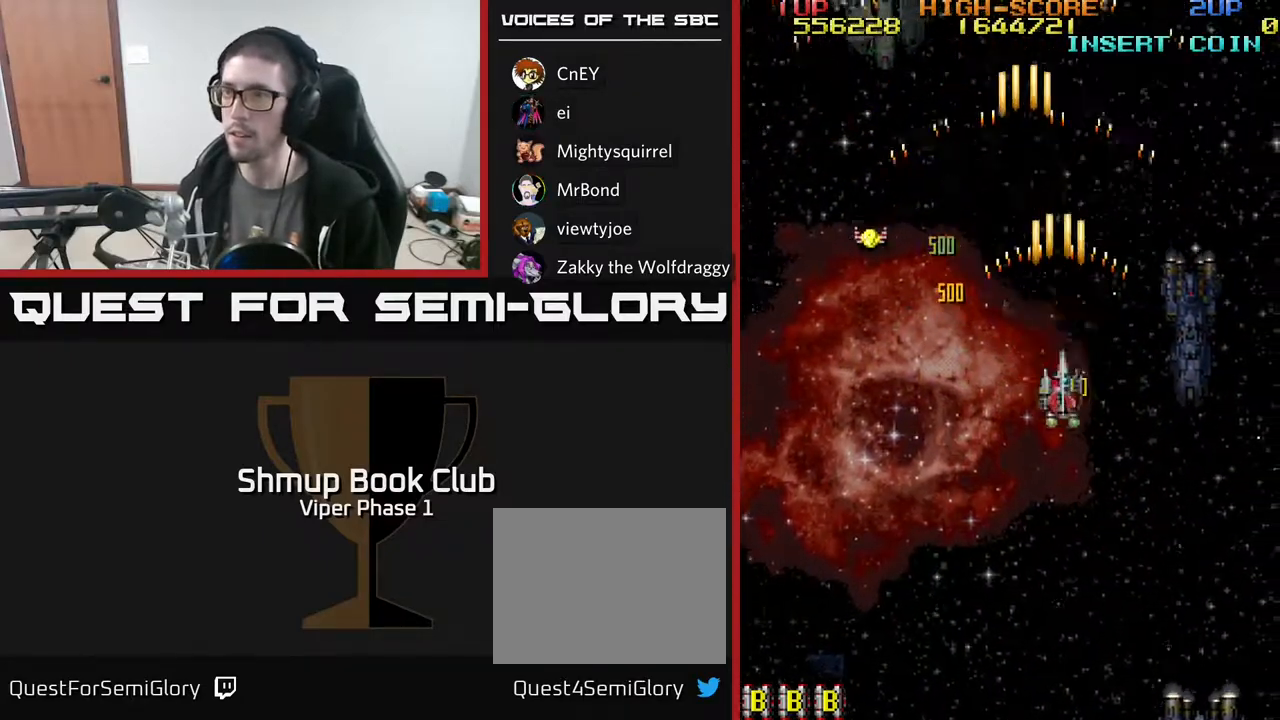
{"buttons": ["A", "DPAD_LEFT"], "left_stick": "center", "events": [[50, "DPAD_LEFT", "down"], [300, "DPAD_DOWN", "up"]]}
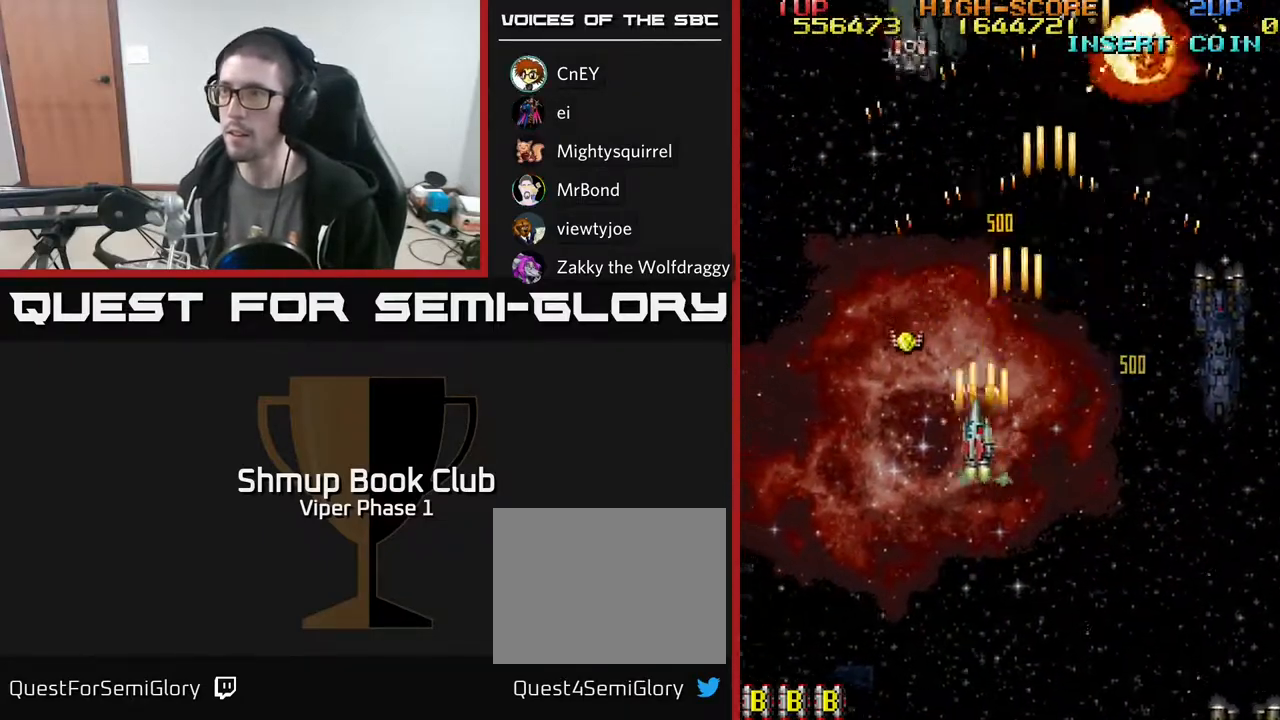
{"buttons": ["A", "DPAD_DOWN", "DPAD_RIGHT"], "left_stick": "center", "events": [[17, "DPAD_UP", "down"], [383, "DPAD_LEFT", "up"], [383, "DPAD_UP", "up"], [400, "DPAD_RIGHT", "down"], [500, "DPAD_DOWN", "down"]]}
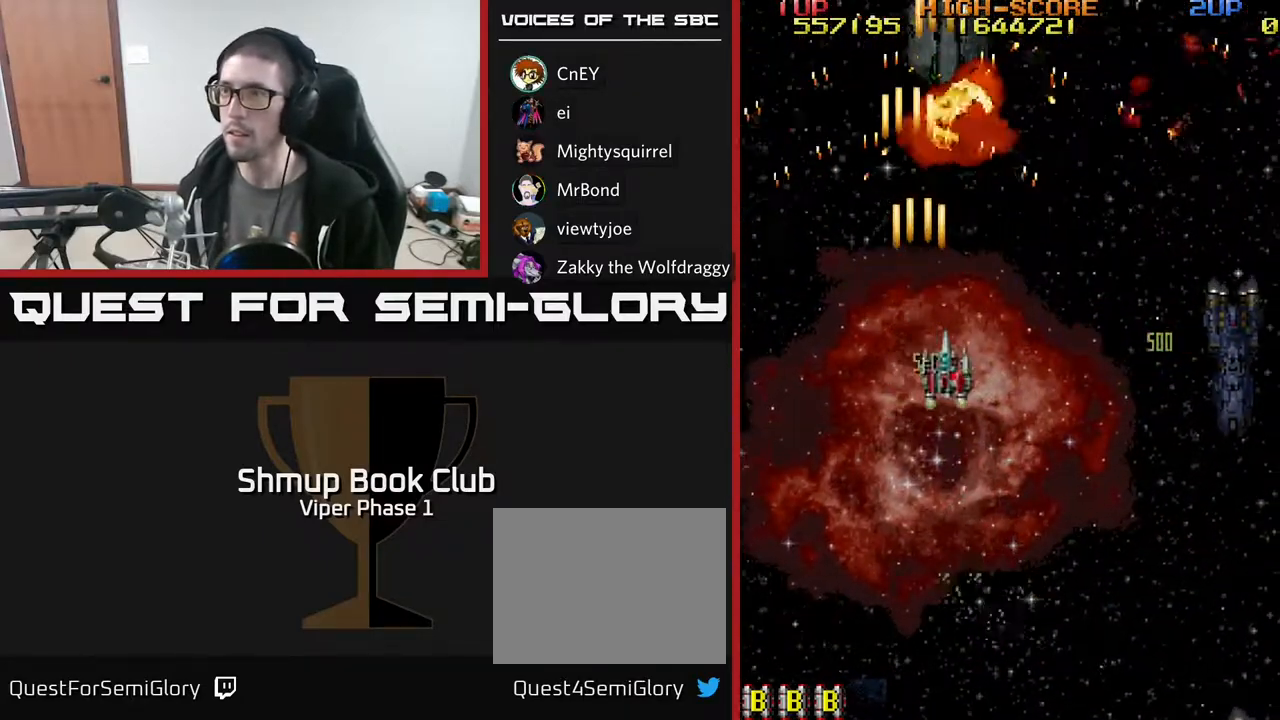
{"buttons": ["A", "DPAD_DOWN", "DPAD_RIGHT"], "left_stick": "center", "events": []}
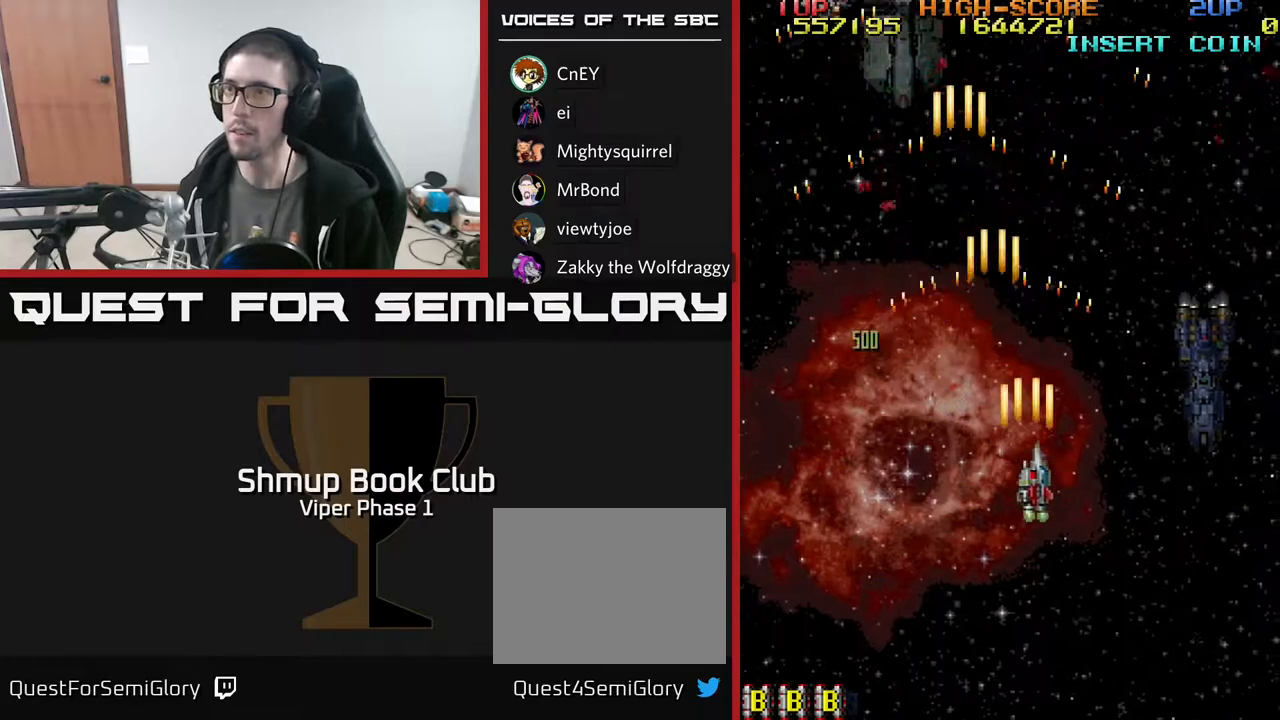
{"buttons": ["A", "DPAD_LEFT"], "left_stick": "center", "events": [[33, "DPAD_RIGHT", "up"], [167, "DPAD_LEFT", "down"], [217, "DPAD_DOWN", "up"]]}
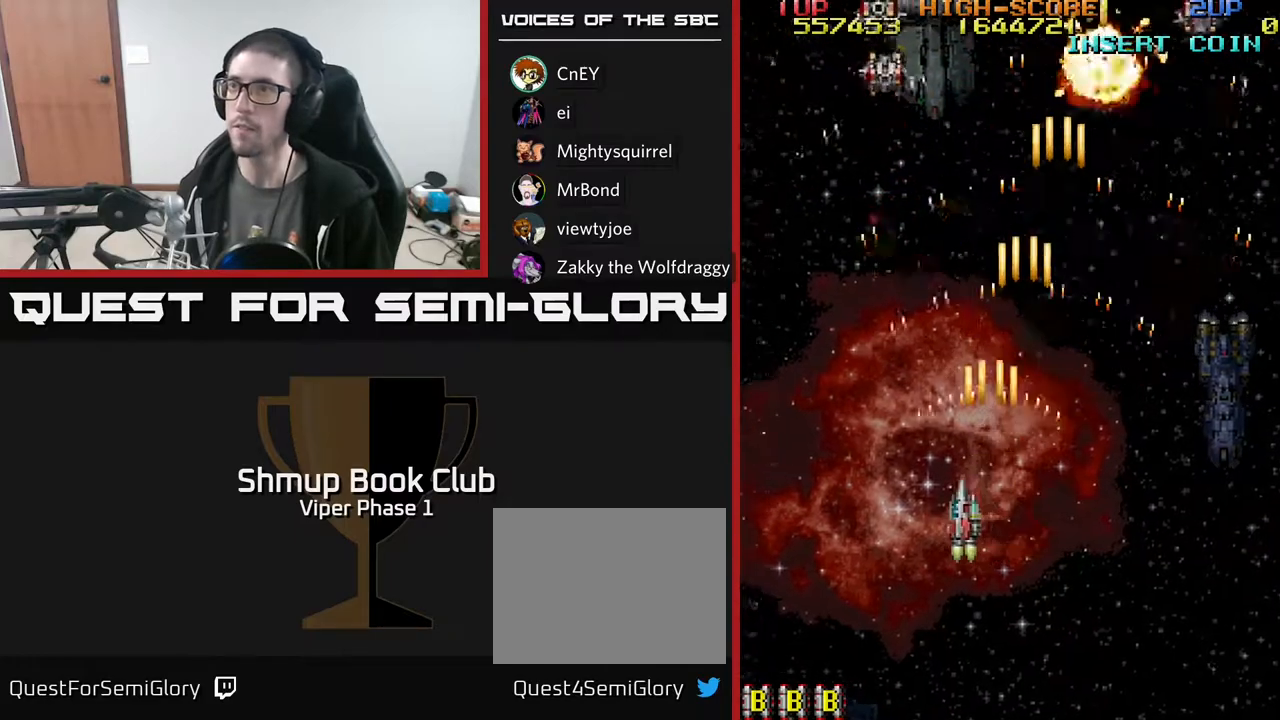
{"buttons": ["A", "DPAD_RIGHT"], "left_stick": "center", "events": [[383, "DPAD_LEFT", "up"], [400, "DPAD_RIGHT", "down"]]}
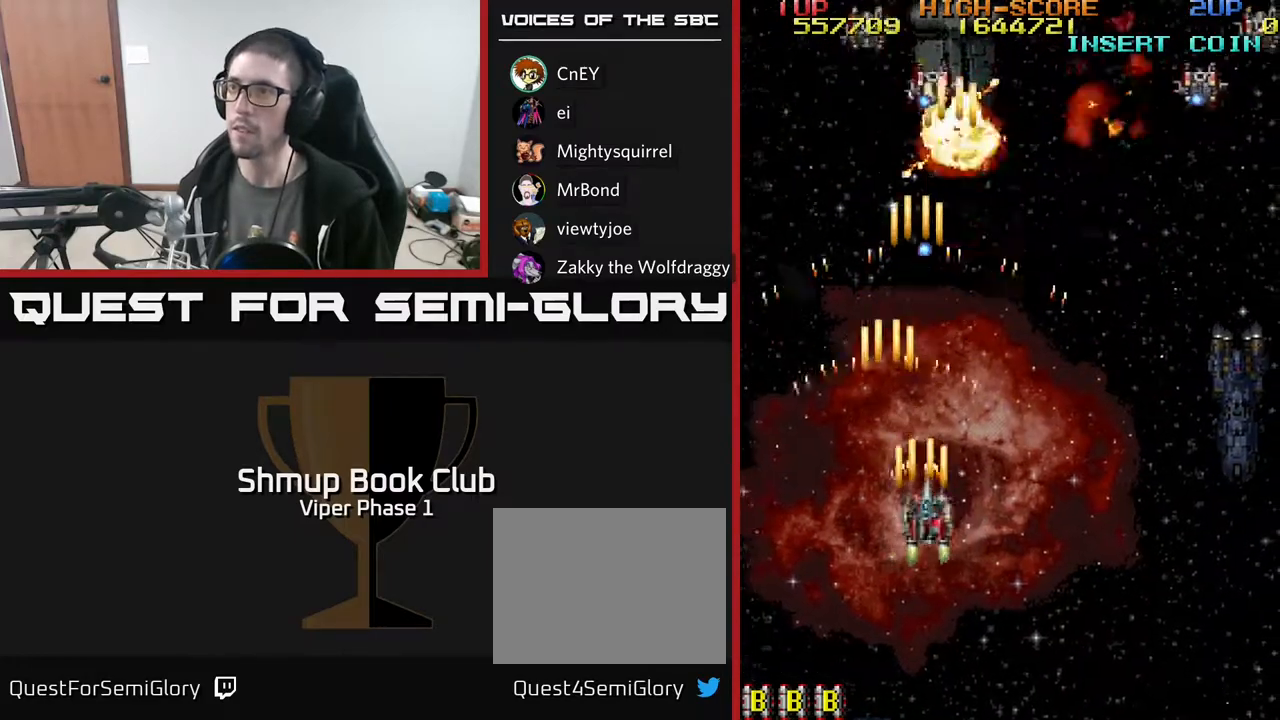
{"buttons": ["A", "DPAD_RIGHT"], "left_stick": "center", "events": []}
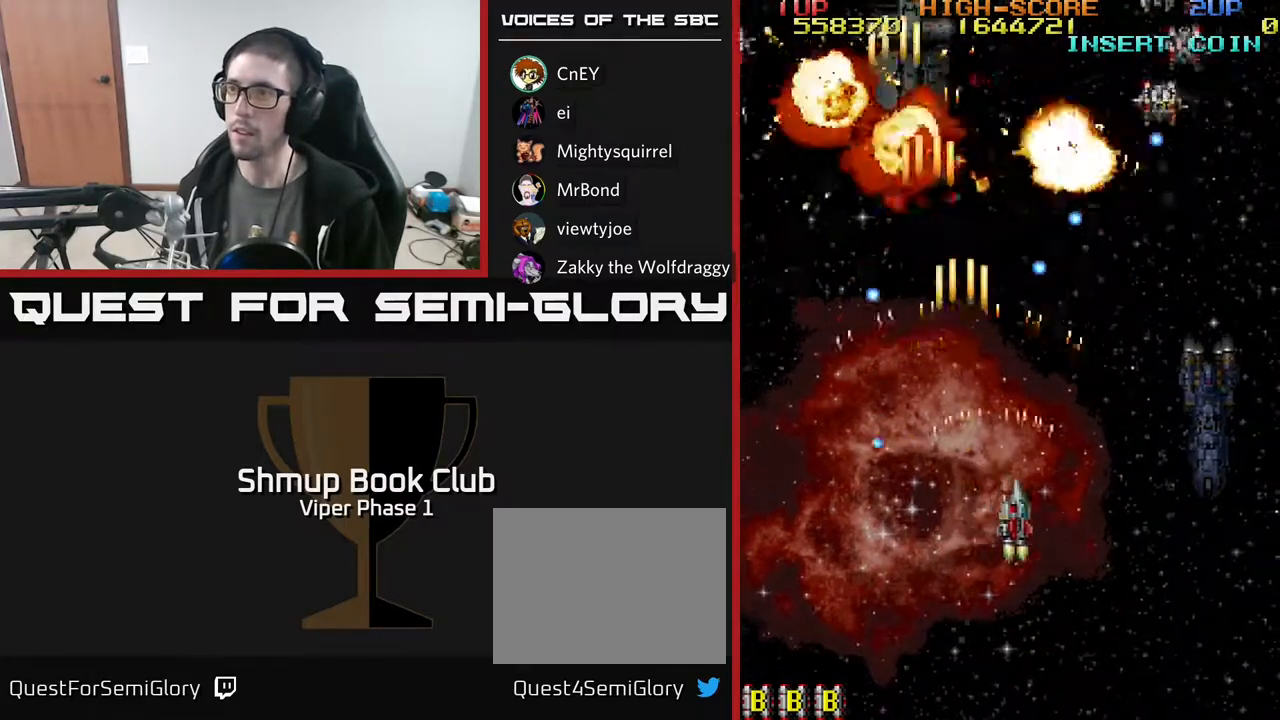
{"buttons": ["A", "DPAD_DOWN", "DPAD_LEFT"], "left_stick": "center", "events": [[300, "DPAD_DOWN", "down"], [300, "DPAD_RIGHT", "up"], [367, "DPAD_LEFT", "down"]]}
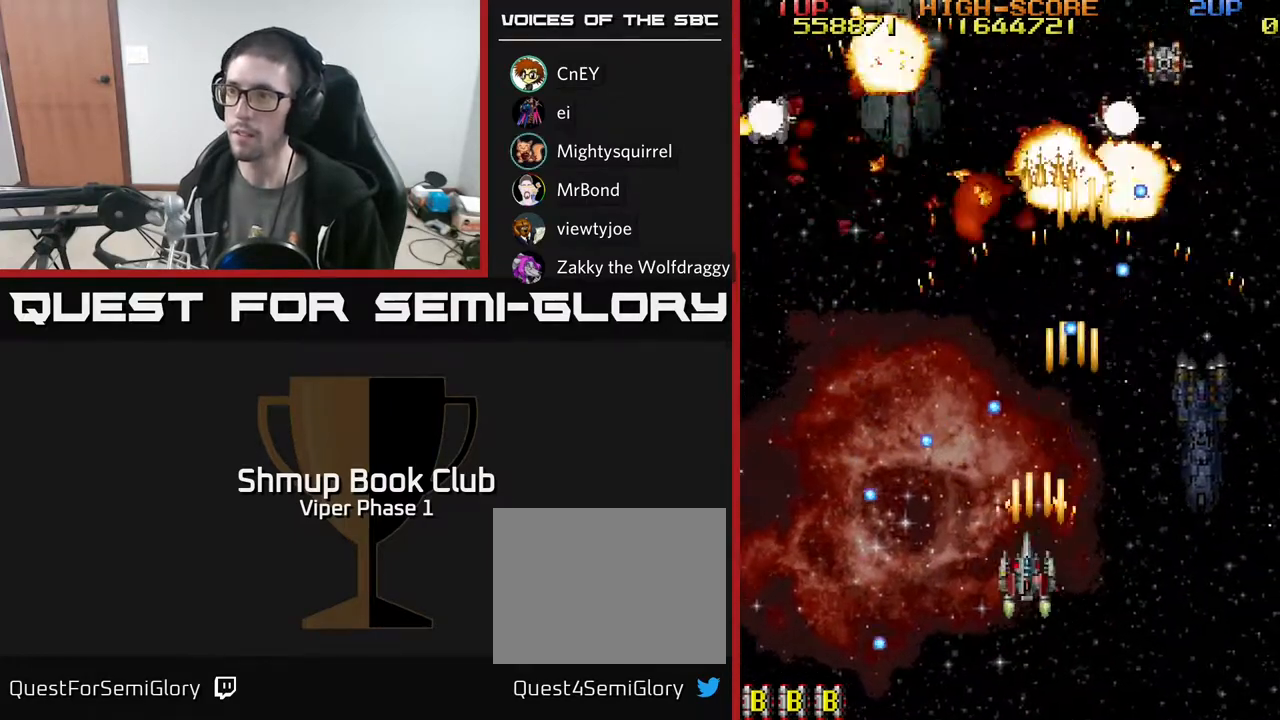
{"buttons": ["A", "DPAD_LEFT"], "left_stick": "center", "events": [[17, "DPAD_DOWN", "up"], [33, "DPAD_DOWN", "down"], [33, "DPAD_LEFT", "up"], [67, "DPAD_DOWN", "up"], [67, "DPAD_RIGHT", "down"], [200, "DPAD_RIGHT", "up"], [367, "DPAD_LEFT", "down"]]}
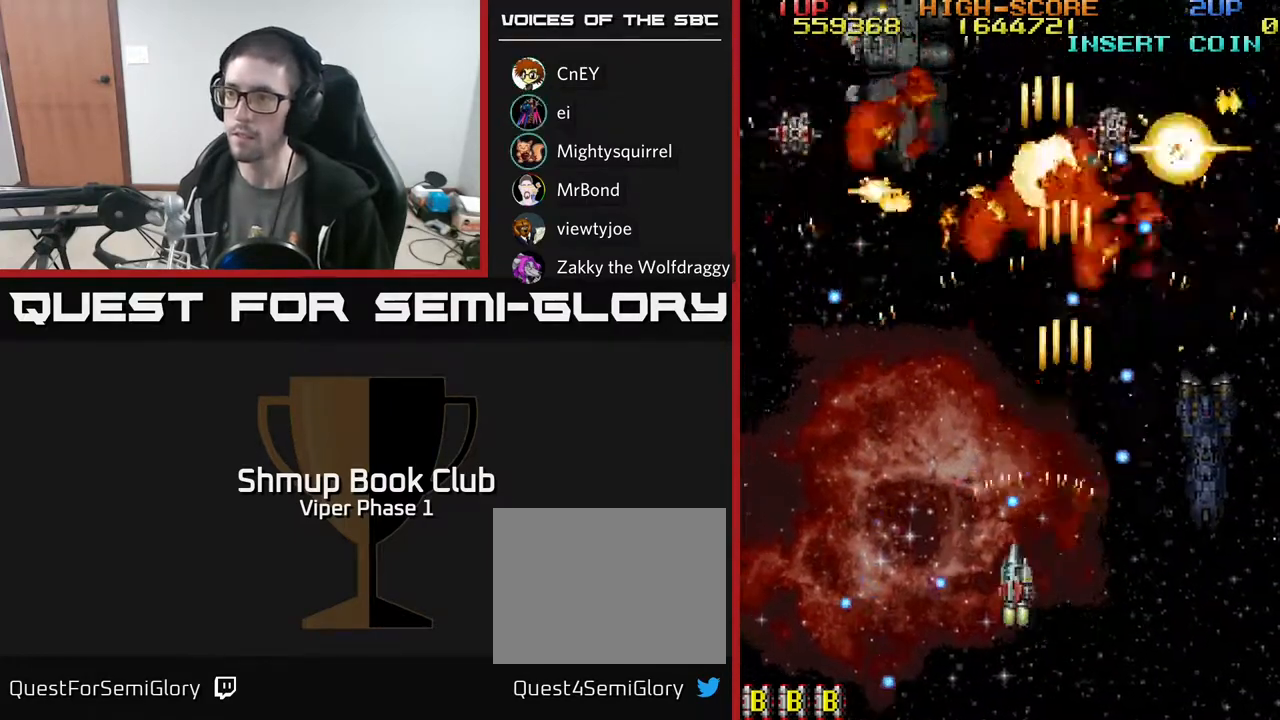
{"buttons": ["A", "DPAD_LEFT"], "left_stick": "center", "events": [[83, "DPAD_DOWN", "down"], [100, "A", "up"], [133, "DPAD_LEFT", "up"], [183, "DPAD_RIGHT", "down"], [200, "A", "down"], [350, "DPAD_RIGHT", "up"], [400, "DPAD_LEFT", "down"], [417, "DPAD_DOWN", "up"]]}
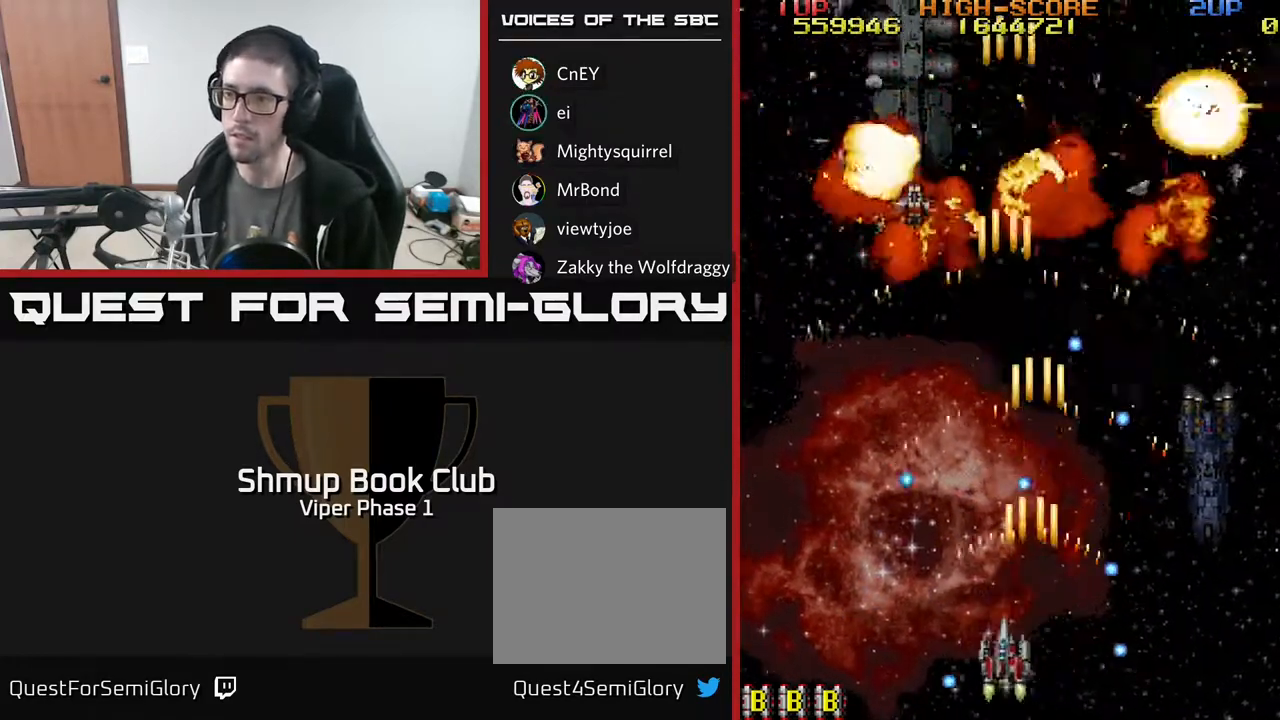
{"buttons": ["A", "DPAD_UP", "DPAD_LEFT"], "left_stick": "center", "events": [[450, "DPAD_UP", "down"]]}
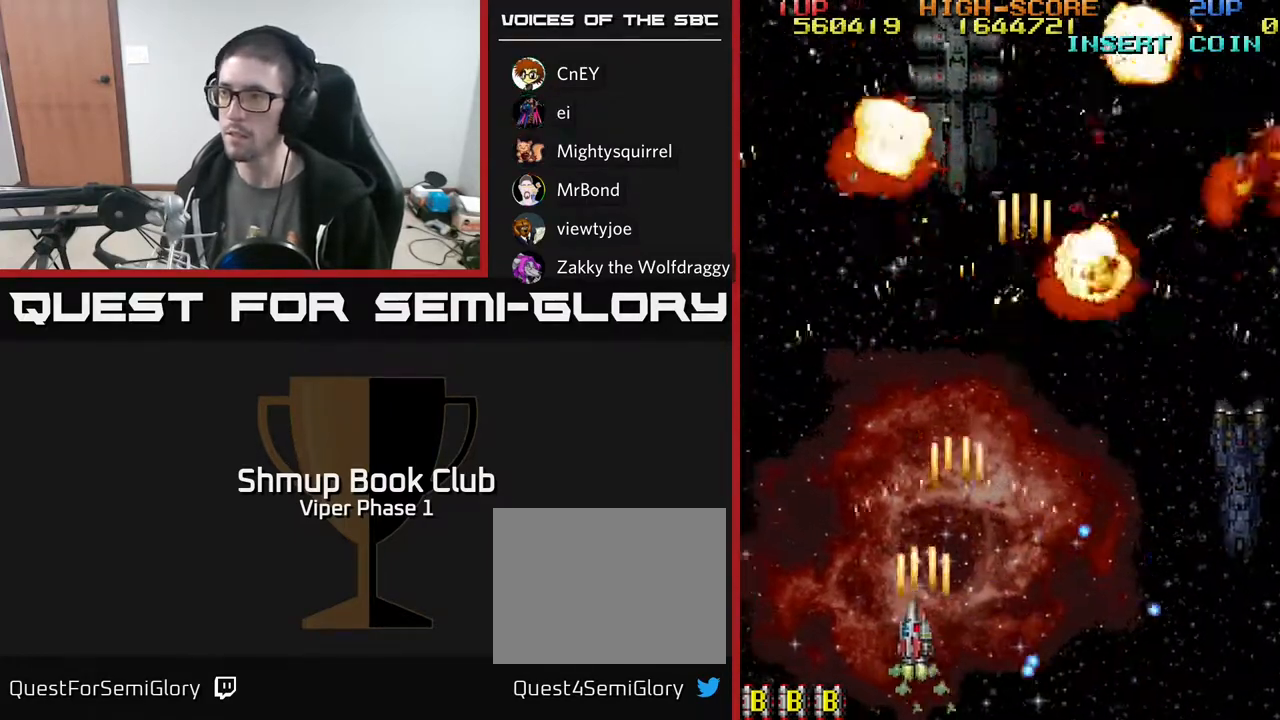
{"buttons": ["A", "DPAD_RIGHT"], "left_stick": "center", "events": [[100, "DPAD_LEFT", "up"], [150, "DPAD_RIGHT", "down"], [367, "DPAD_UP", "up"]]}
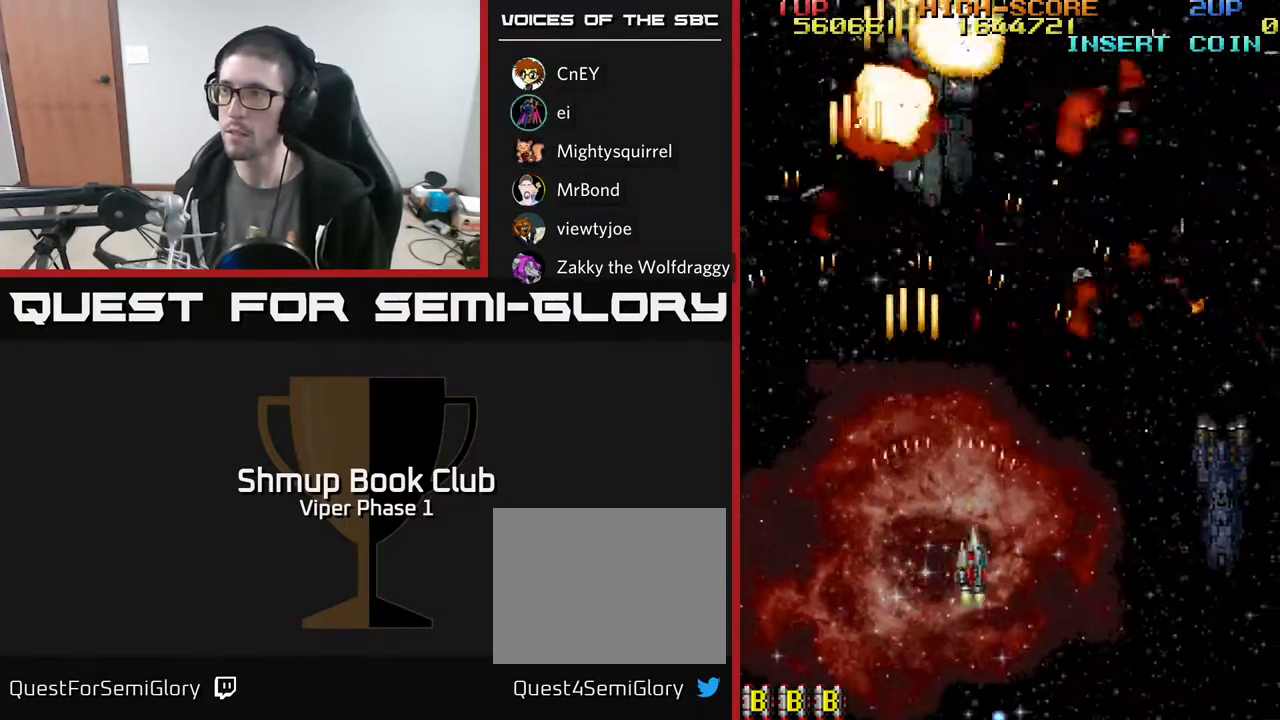
{"buttons": ["DPAD_UP", "DPAD_LEFT"], "left_stick": "center", "events": [[183, "A", "up"], [333, "DPAD_RIGHT", "up"], [383, "DPAD_UP", "down"], [400, "DPAD_LEFT", "down"]]}